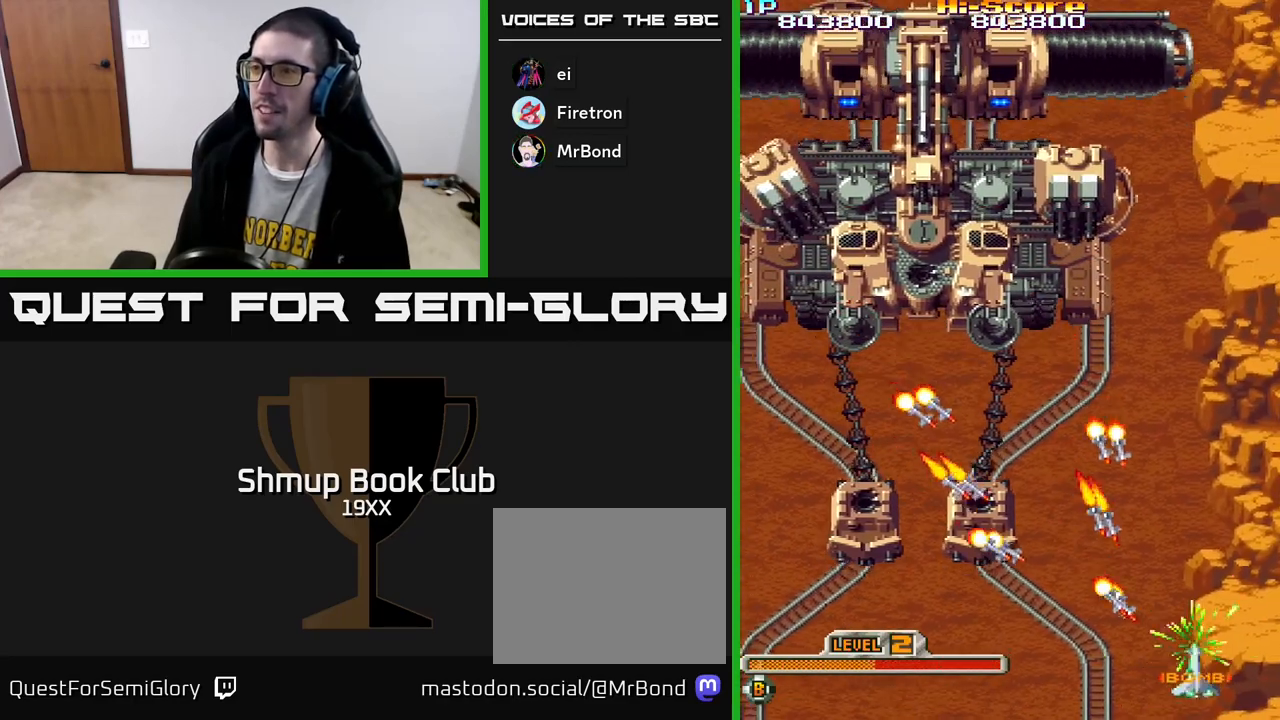
Gameplay with a controller (Xbox layout); each line is a JSON object with the inputs held at the frame after it. "events" lists button and stick changes between this image and that frame as [ms after this image, input, new state], when the widget could be followed in between.
{"buttons": ["A", "X", "R2", "DPAD_UP"], "left_stick": "center", "right_stick": "center", "events": [[283, "DPAD_RIGHT", "up"]]}
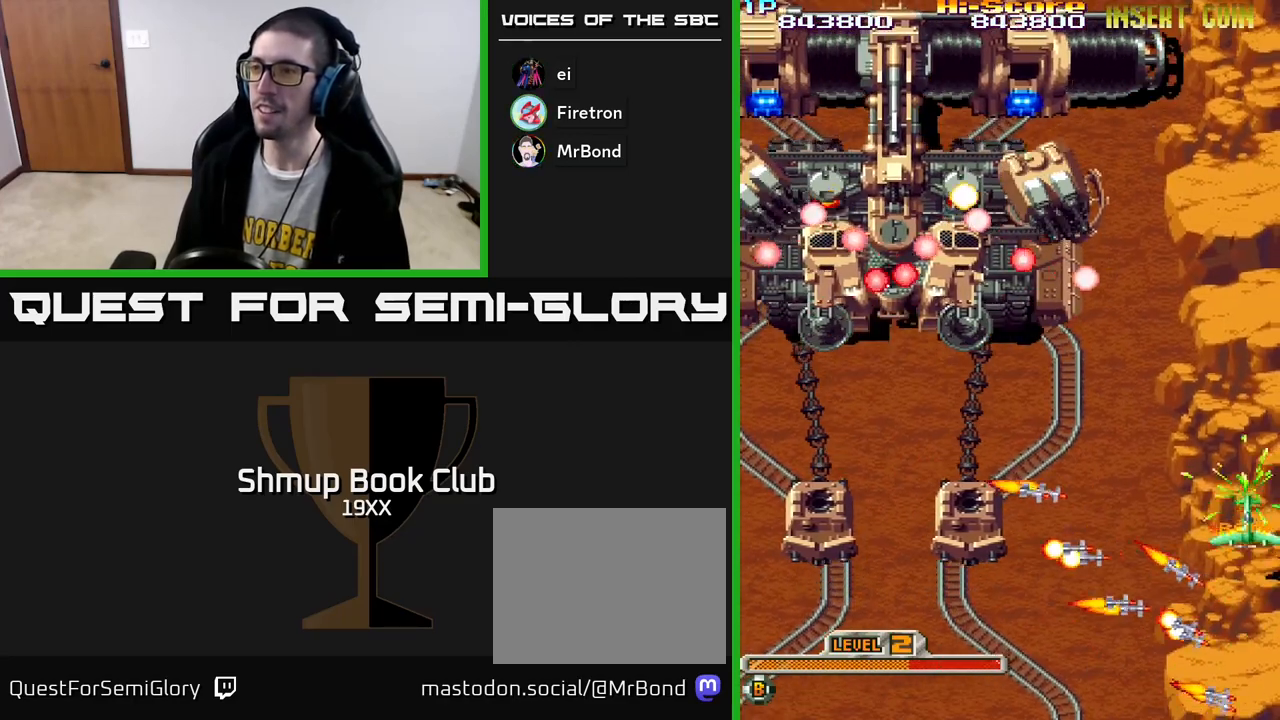
{"buttons": ["A", "X", "R2", "DPAD_DOWN", "DPAD_LEFT"], "left_stick": "center", "right_stick": "center", "events": [[50, "DPAD_LEFT", "down"], [117, "DPAD_UP", "up"], [483, "DPAD_DOWN", "down"]]}
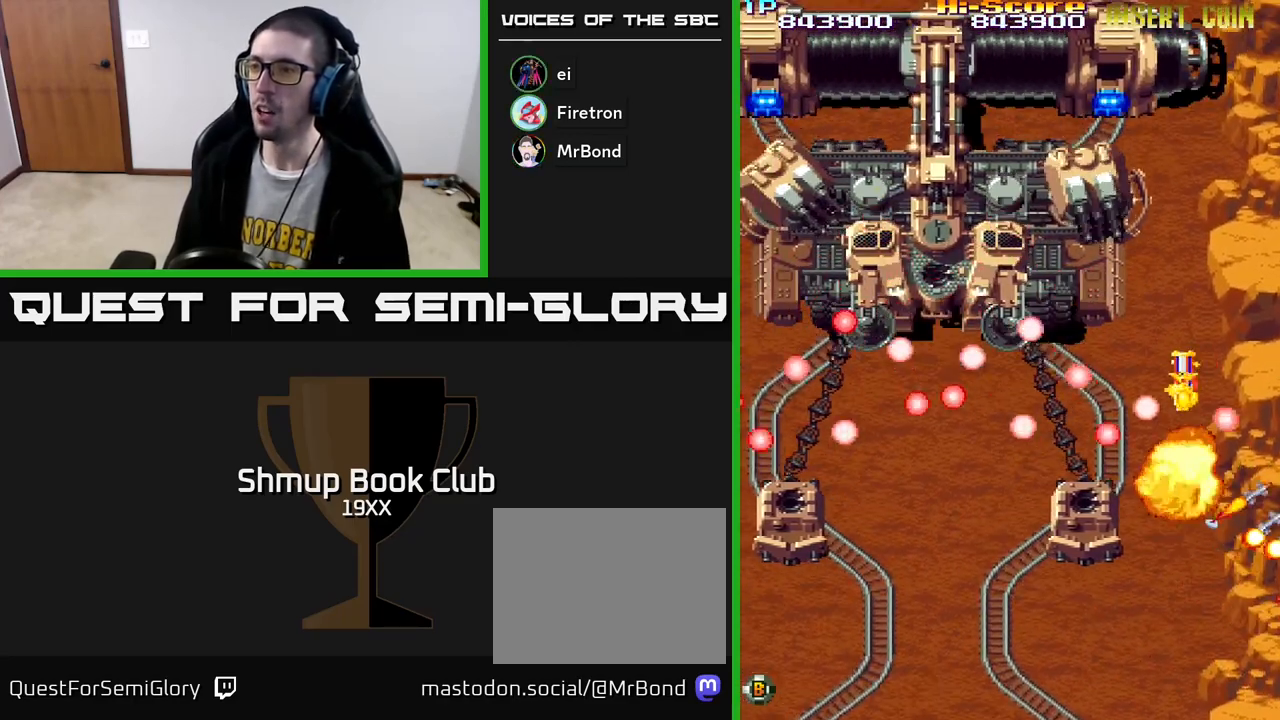
{"buttons": ["A", "X", "R2"], "left_stick": "center", "right_stick": "center", "events": [[67, "DPAD_LEFT", "up"], [250, "DPAD_LEFT", "down"], [283, "DPAD_DOWN", "up"], [317, "DPAD_LEFT", "up"]]}
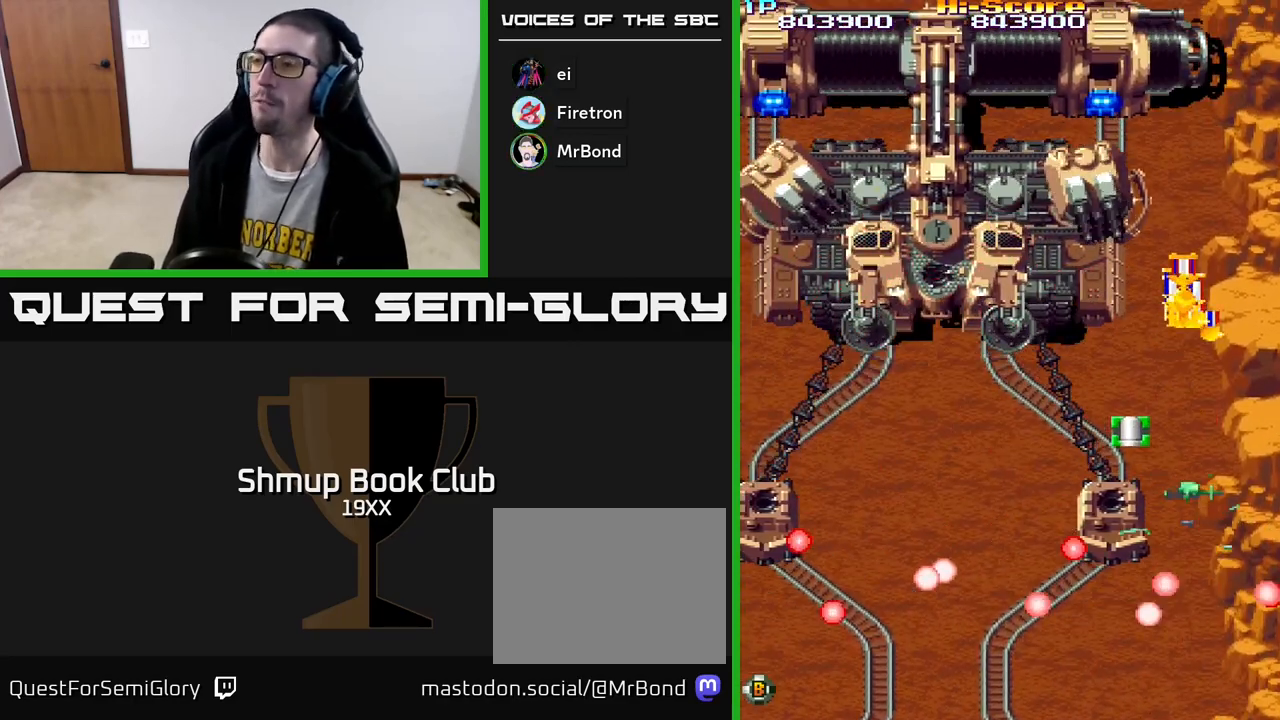
{"buttons": ["R2", "DPAD_UP", "DPAD_RIGHT"], "left_stick": "center", "right_stick": "center", "events": [[17, "DPAD_UP", "down"], [33, "DPAD_RIGHT", "down"], [167, "A", "up"], [167, "X", "up"], [250, "DPAD_RIGHT", "up"], [467, "DPAD_RIGHT", "down"]]}
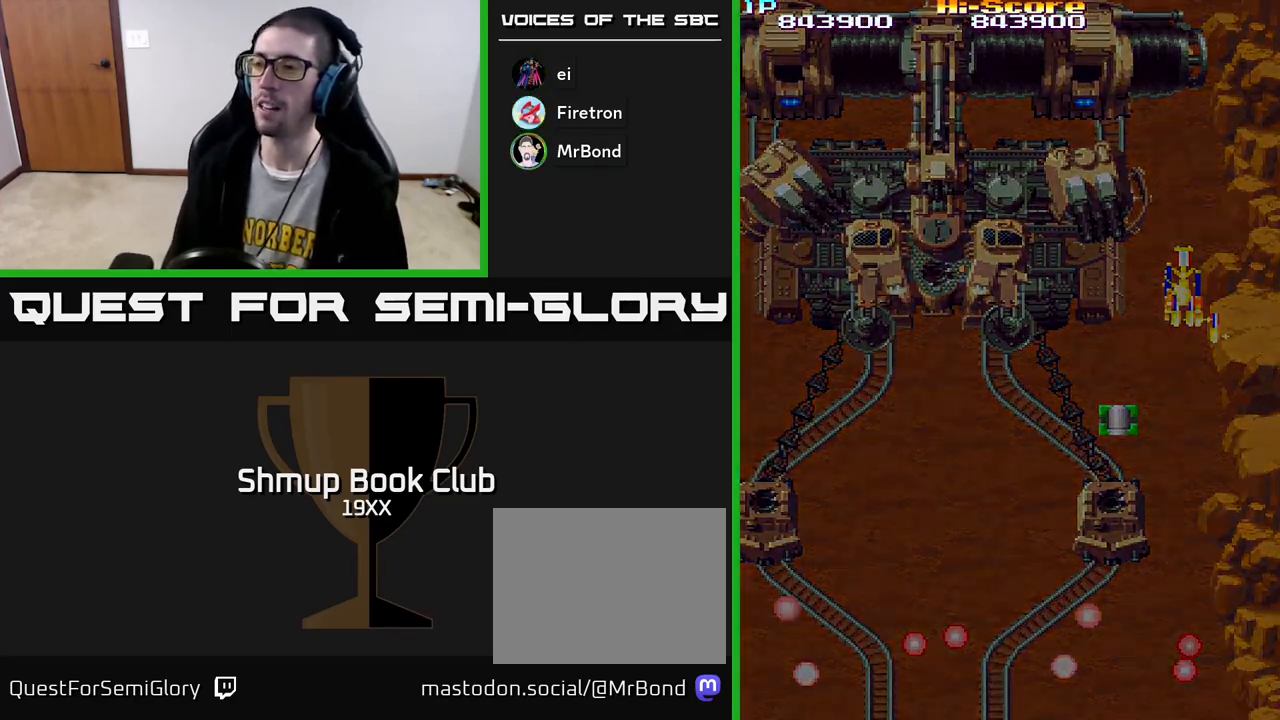
{"buttons": ["R2"], "left_stick": "center", "right_stick": "center", "events": [[300, "DPAD_RIGHT", "up"], [450, "DPAD_UP", "up"]]}
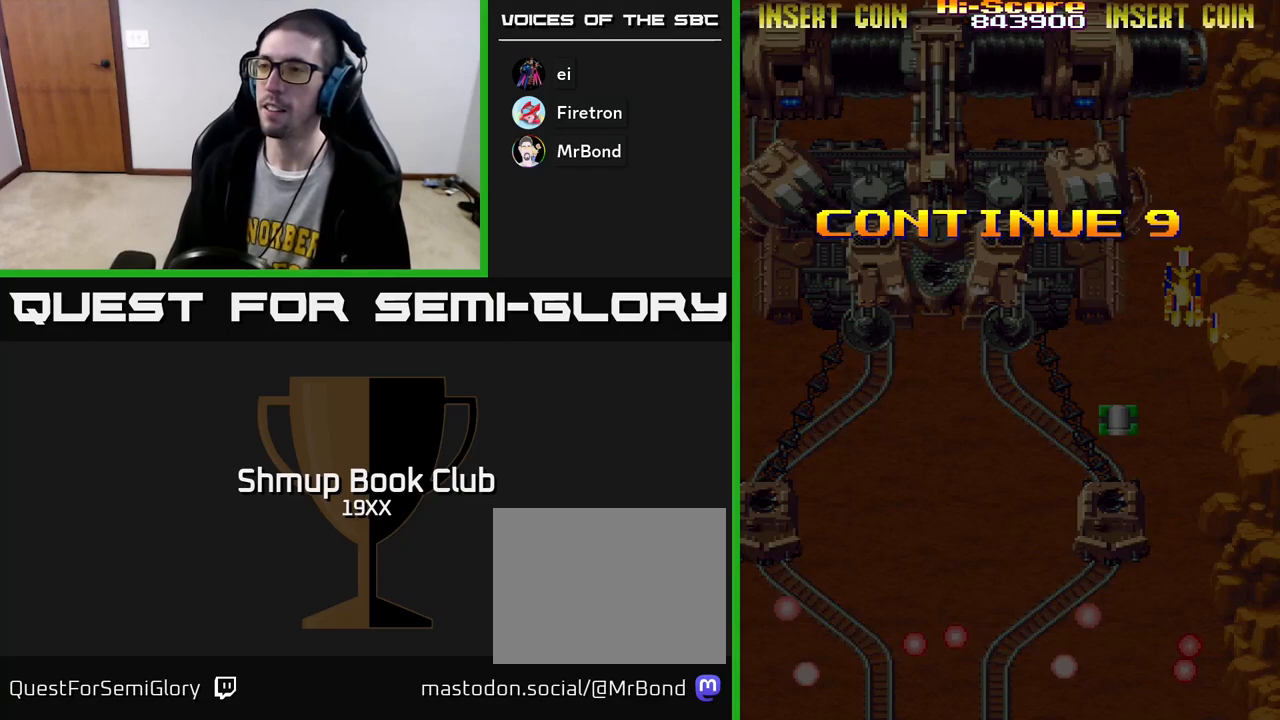
{"buttons": [], "left_stick": "center", "right_stick": "center", "events": [[350, "R2", "up"]]}
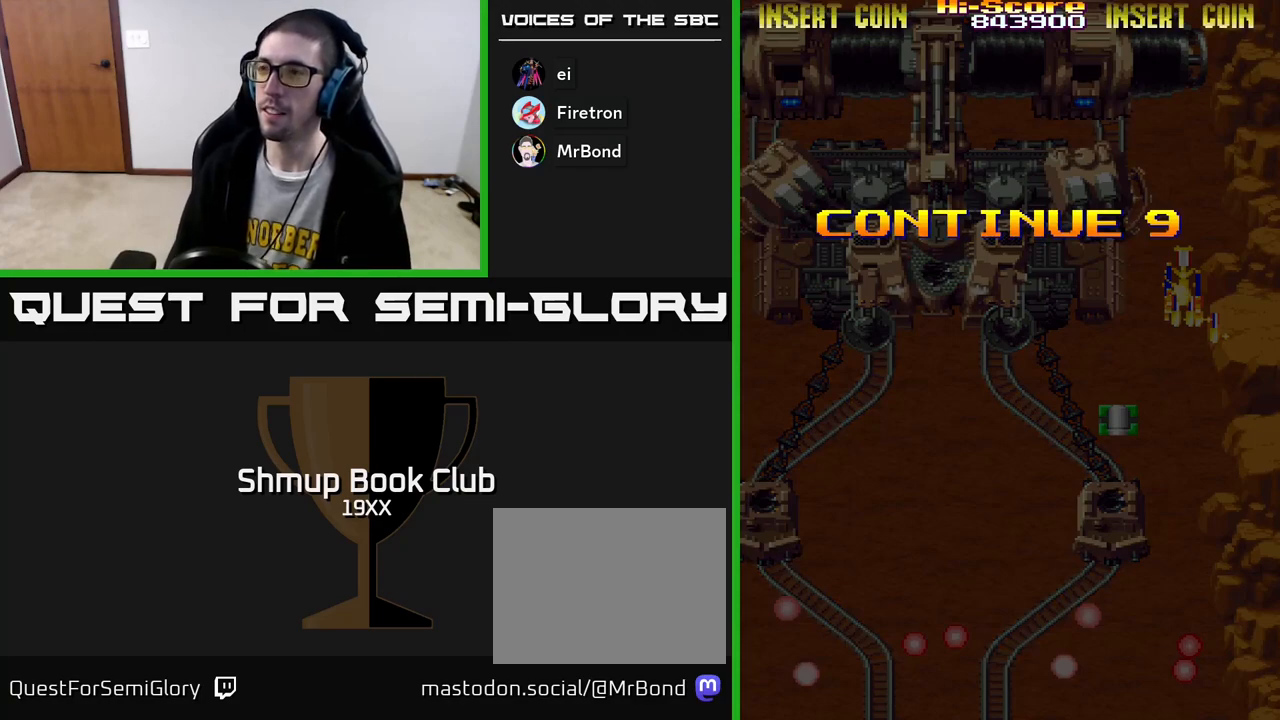
{"buttons": [], "left_stick": "center", "right_stick": "center", "events": []}
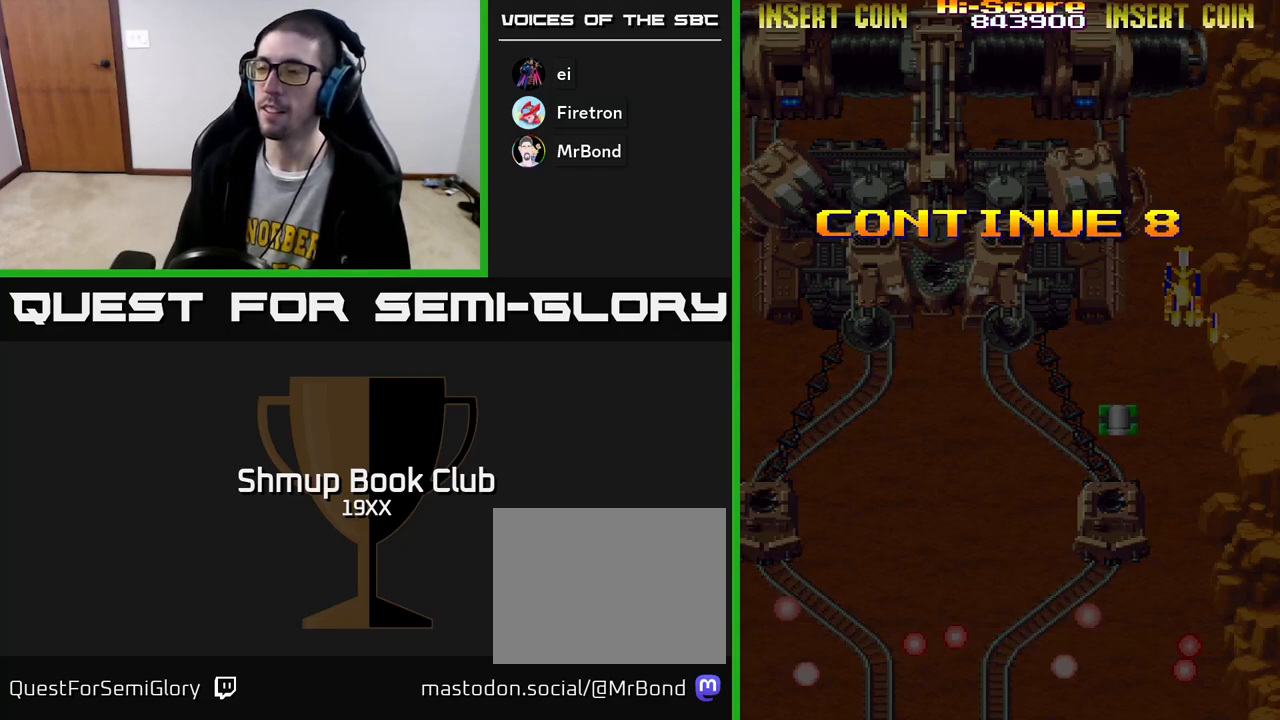
{"buttons": [], "left_stick": "center", "right_stick": "center", "events": []}
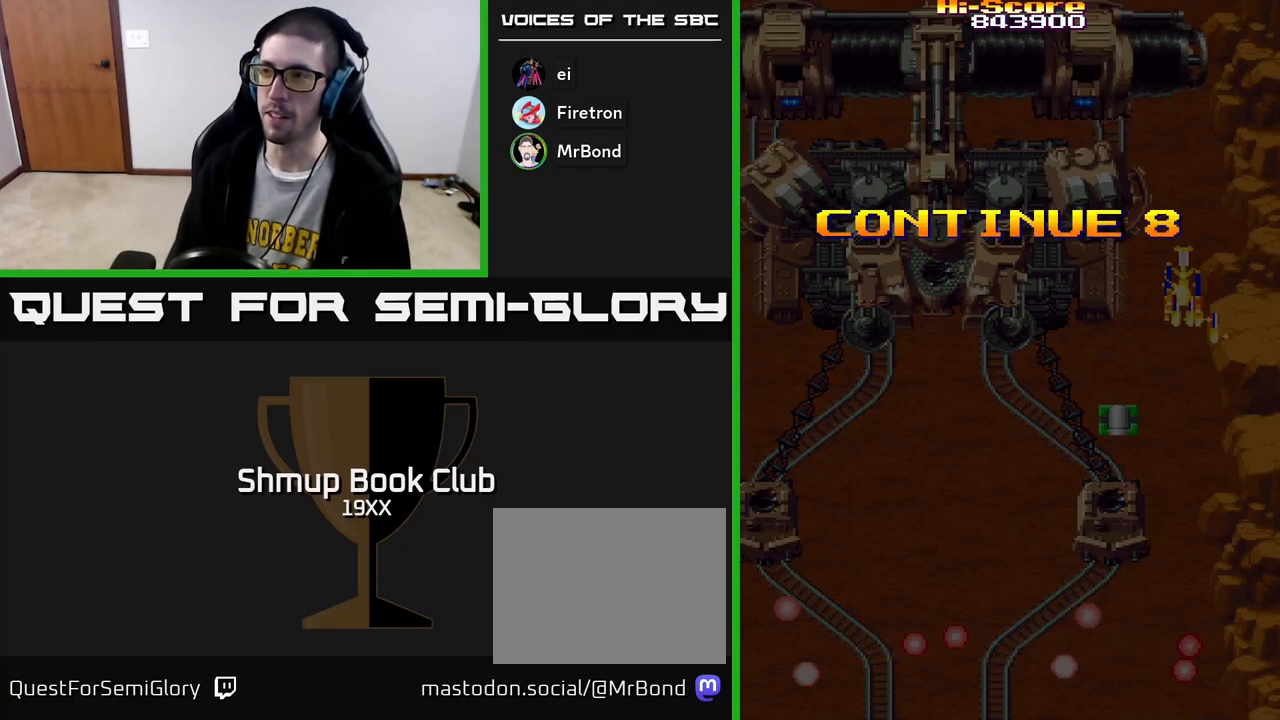
{"buttons": ["R2"], "left_stick": "center", "right_stick": "center", "events": [[450, "R2", "down"]]}
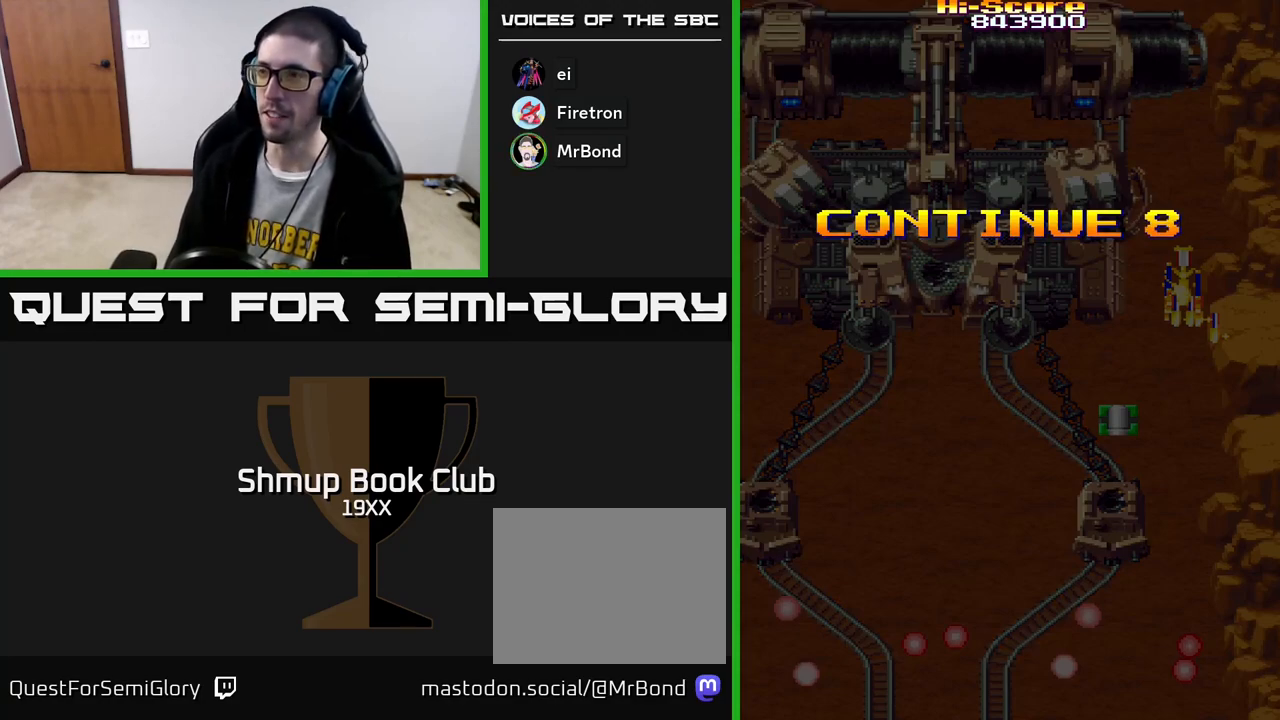
{"buttons": ["R2"], "left_stick": "center", "right_stick": "center", "events": []}
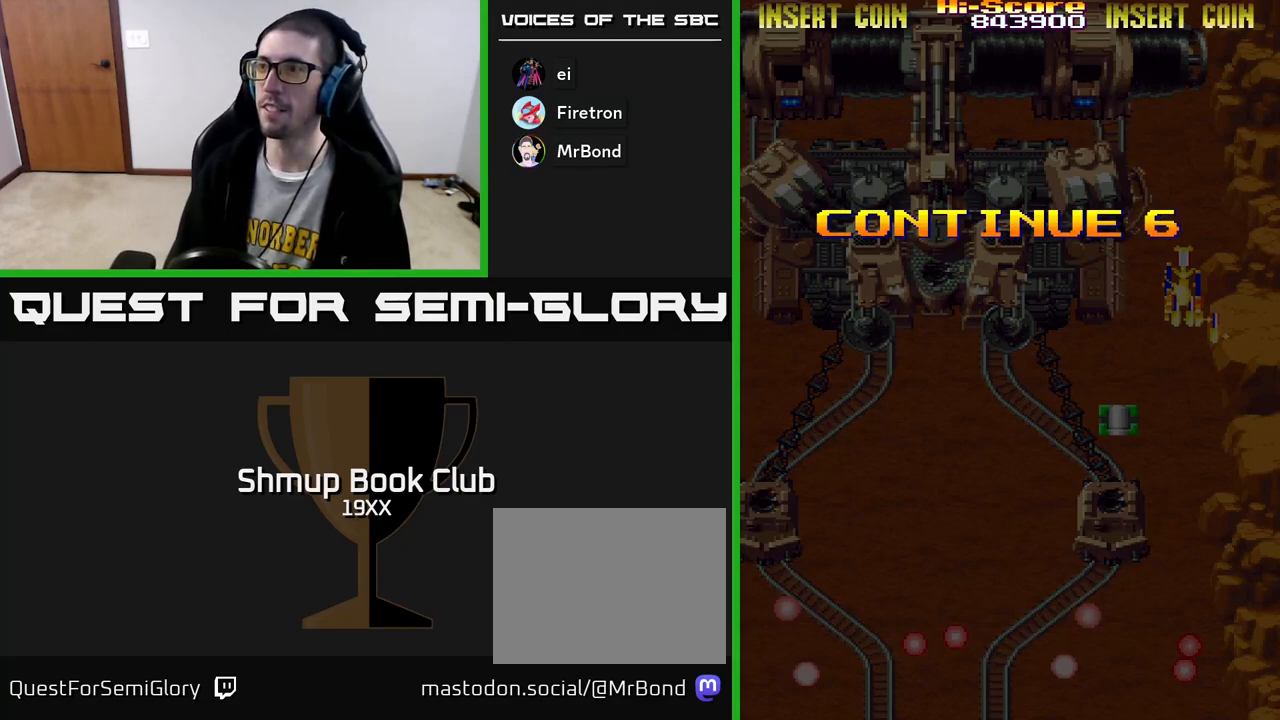
{"buttons": ["R2"], "left_stick": "center", "right_stick": "center", "events": []}
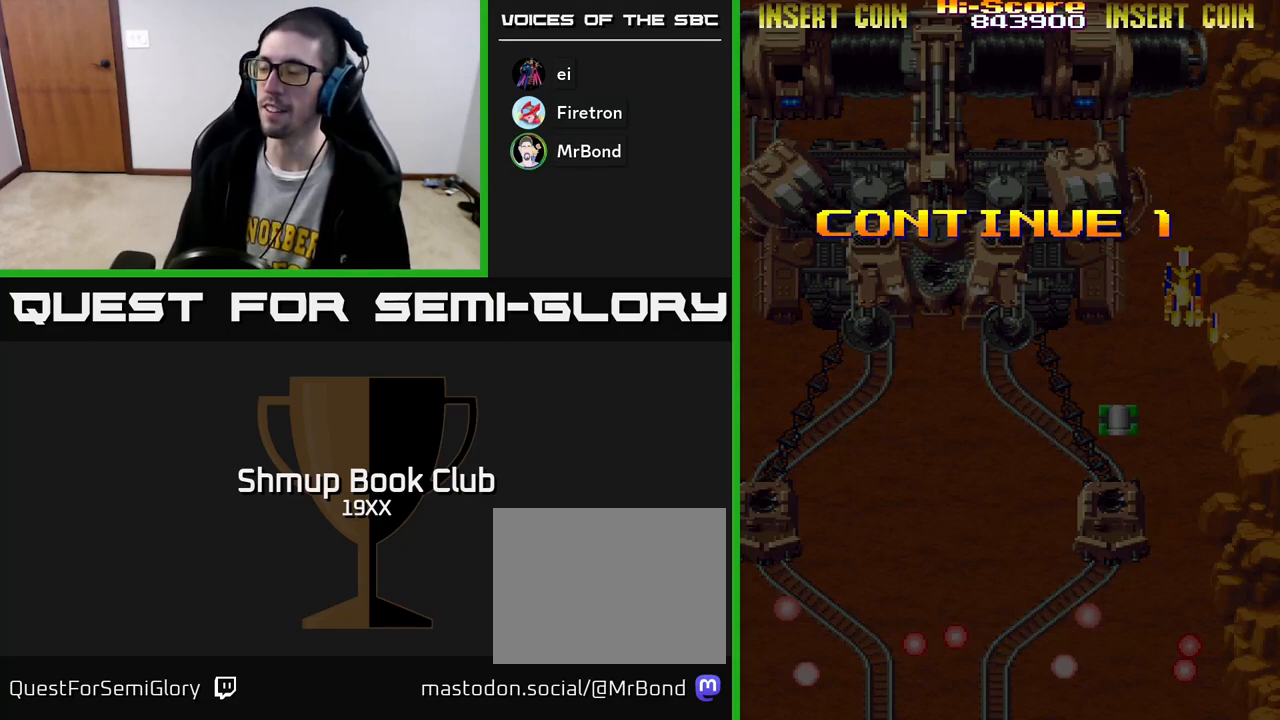
{"buttons": ["R2"], "left_stick": "center", "right_stick": "center", "events": []}
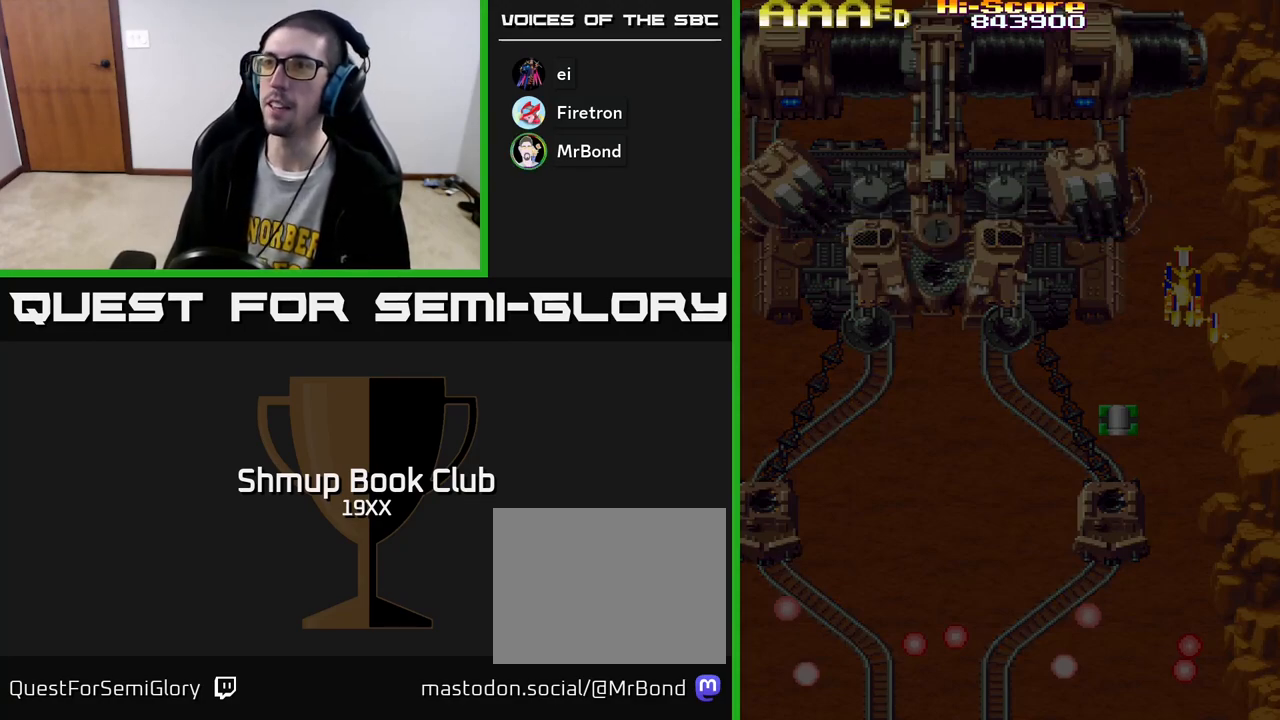
{"buttons": ["R2"], "left_stick": "center", "right_stick": "center", "events": []}
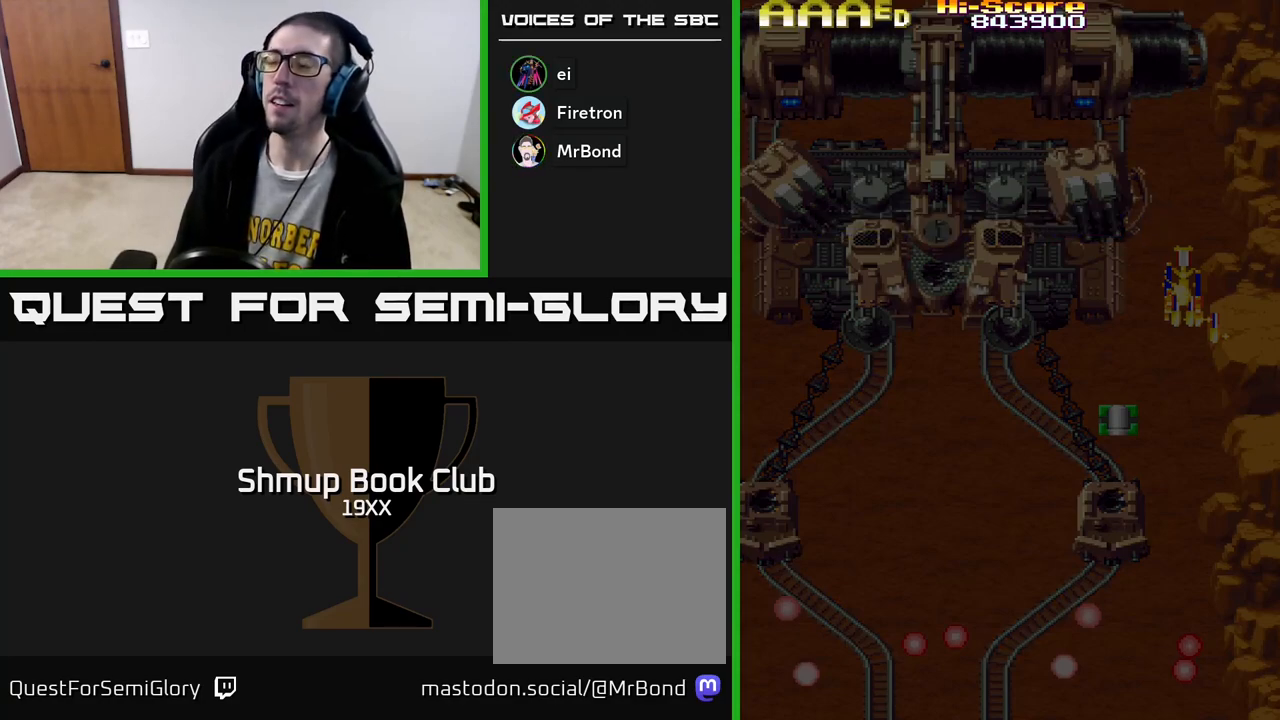
{"buttons": [], "left_stick": "center", "right_stick": "center", "events": [[83, "R2", "up"]]}